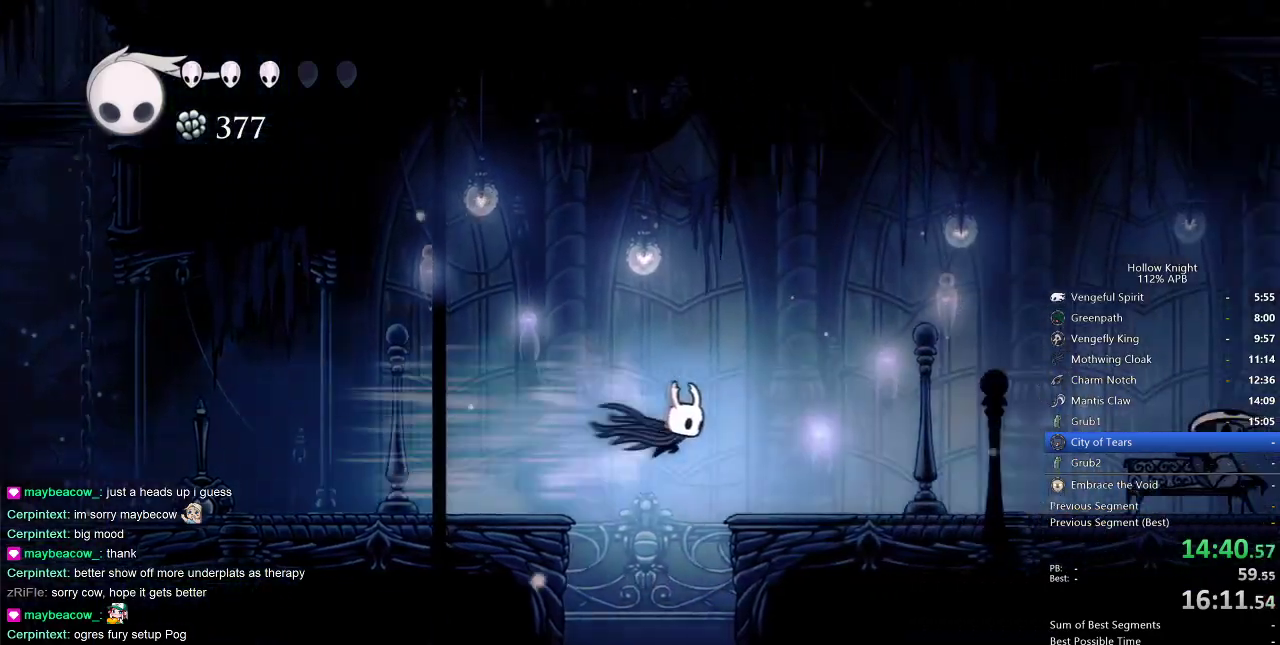
Gameplay with keyboard; each line is a JSON object with the keys held at the frame after it. "events" lists presses ("down") and releases ("up") of "cdash", "dash", "dnail", "down", "heal", "inv", "jump", "left", "nail", "right", "spell" and "up" between this image and that frame as [ms after this image, input, new state], when the widget could be followed in between. No other keys are recorded. Mouse input is not recorded. Key names are as the overlay labels them; some are game actions (e.g. jump) rather than physical keys.
{"keys": ["right"], "events": []}
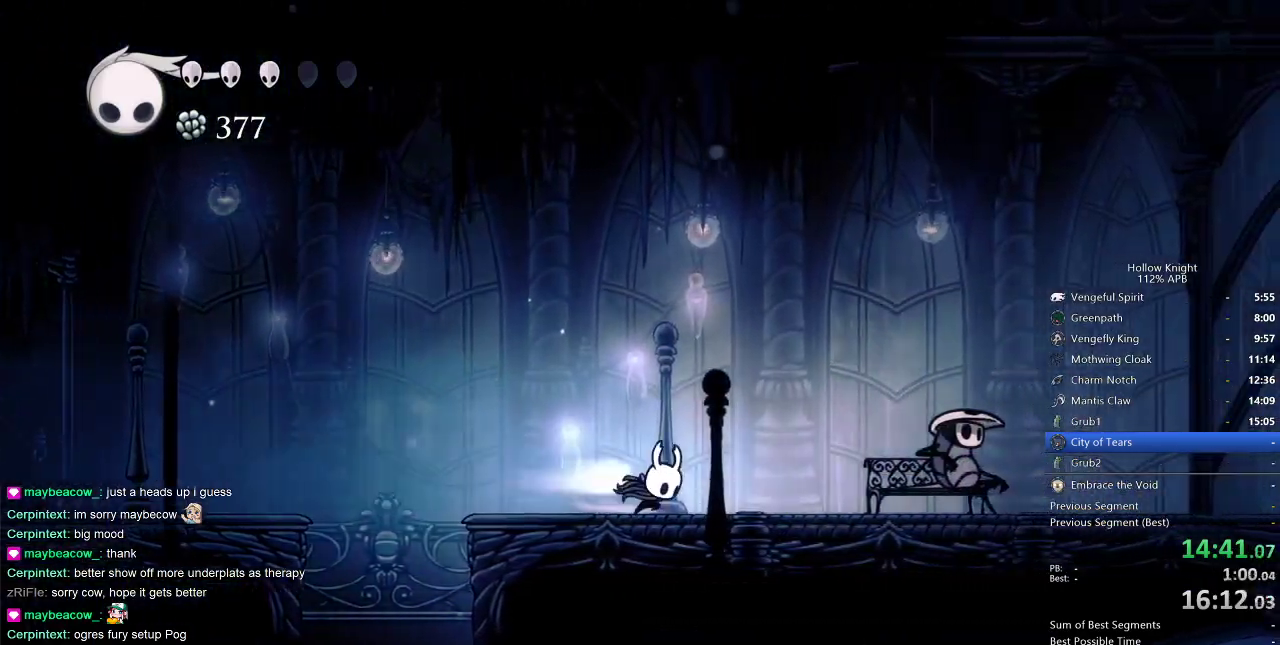
{"keys": [], "events": [[33, "dash", "down"], [100, "dash", "up"], [300, "right", "up"], [367, "down", "down"], [400, "down", "up"]]}
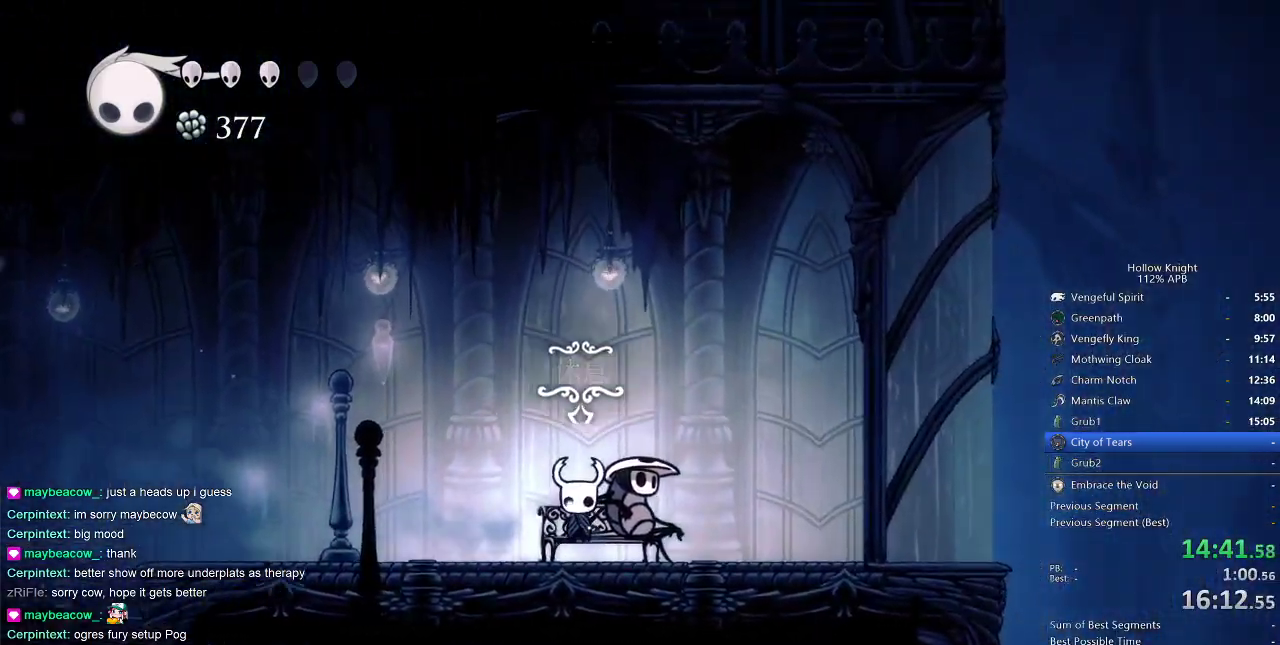
{"keys": ["left"], "events": [[17, "down", "down"], [100, "down", "up"], [217, "left", "down"], [233, "left", "up"], [317, "left", "down"], [400, "left", "up"], [467, "left", "down"]]}
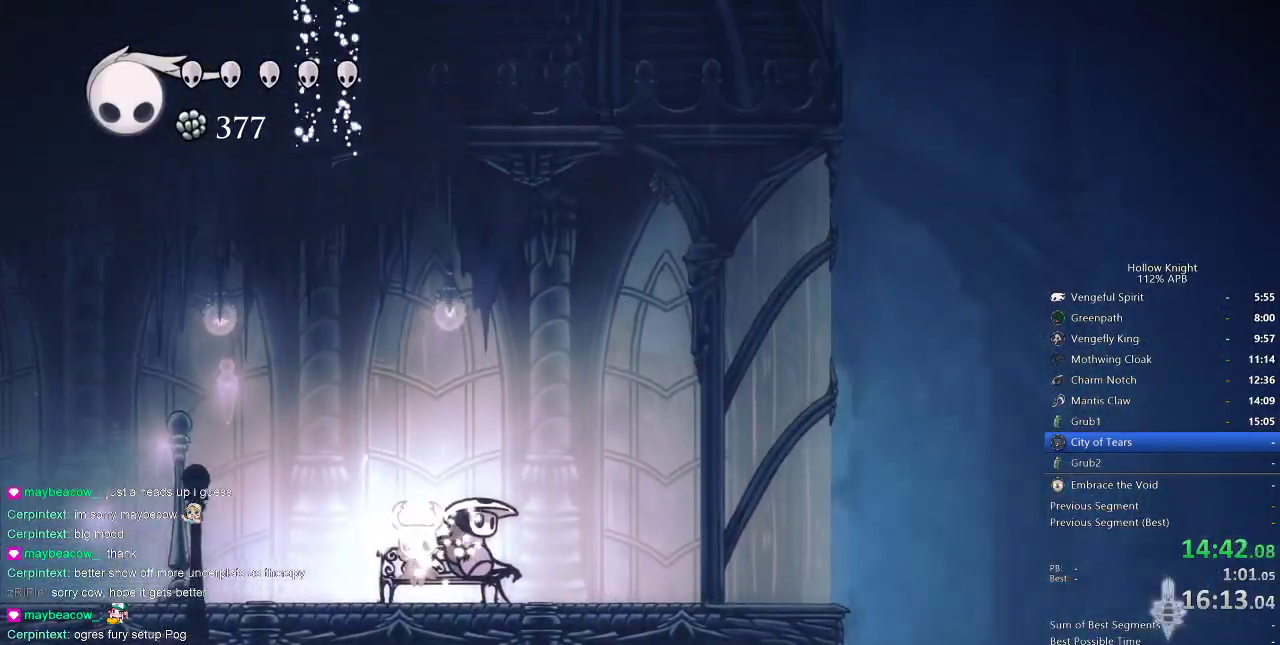
{"keys": [], "events": [[17, "left", "up"], [117, "left", "down"], [200, "left", "up"], [267, "left", "down"], [300, "left", "up"], [400, "left", "down"], [433, "left", "up"]]}
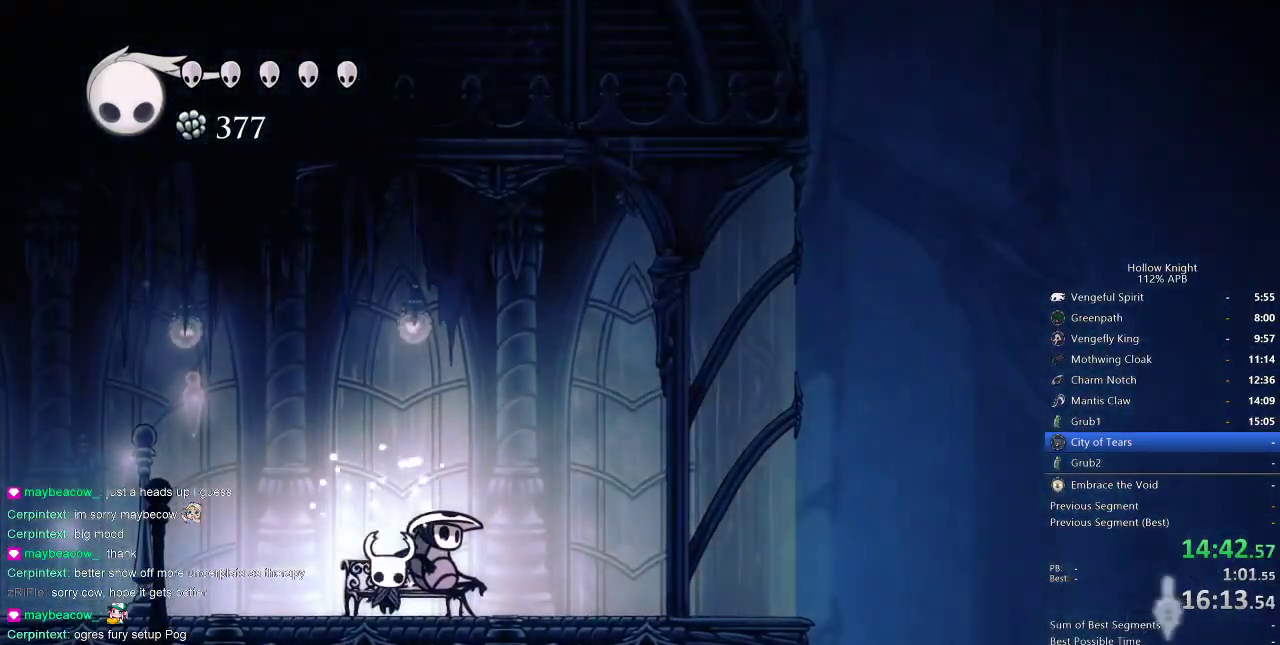
{"keys": ["left"], "events": [[33, "left", "down"]]}
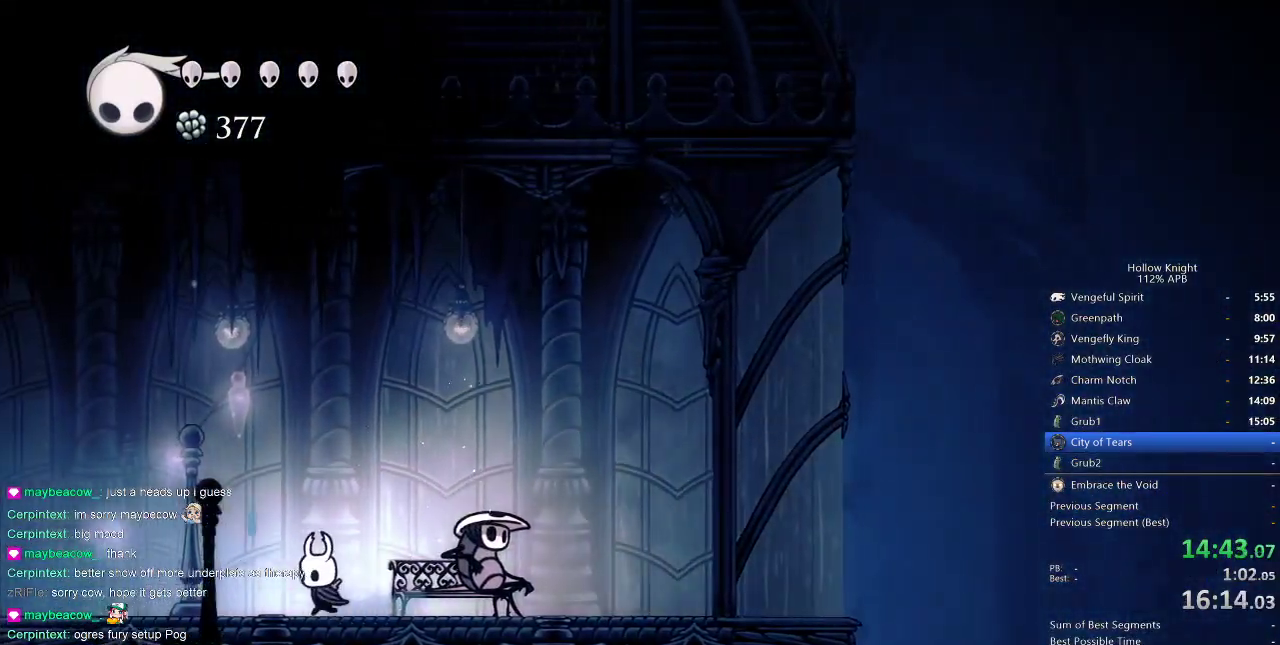
{"keys": ["left"], "events": [[200, "dash", "down"], [300, "dash", "up"]]}
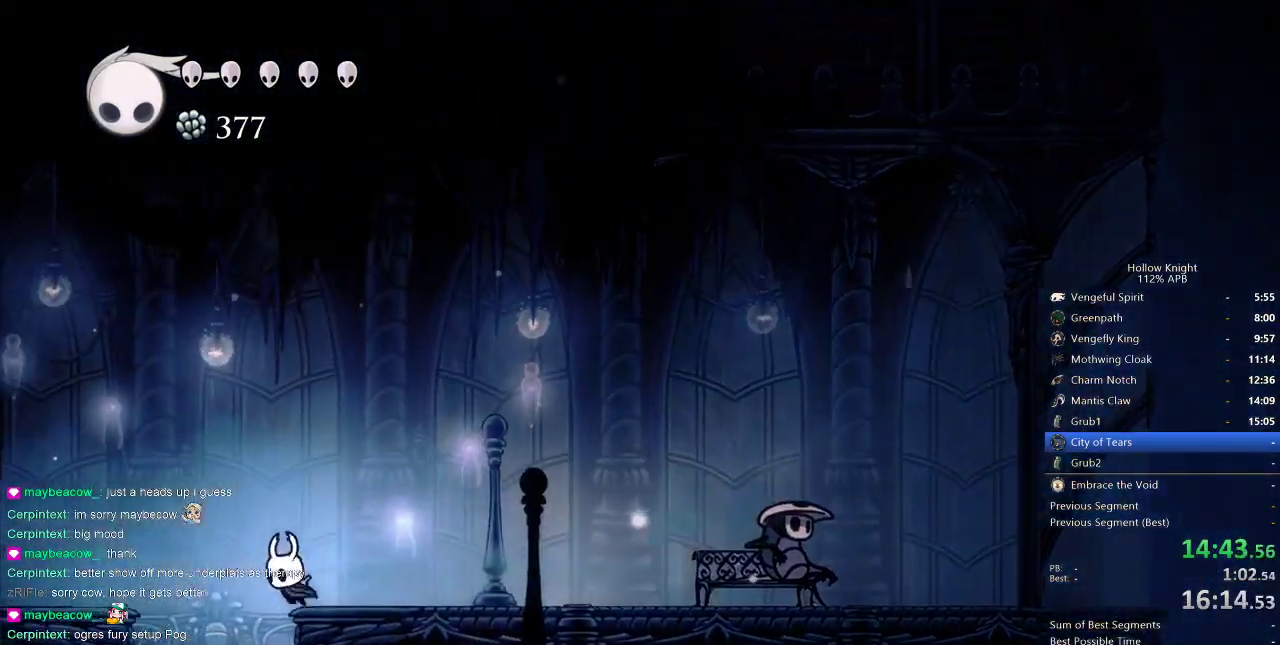
{"keys": [], "events": [[400, "left", "up"]]}
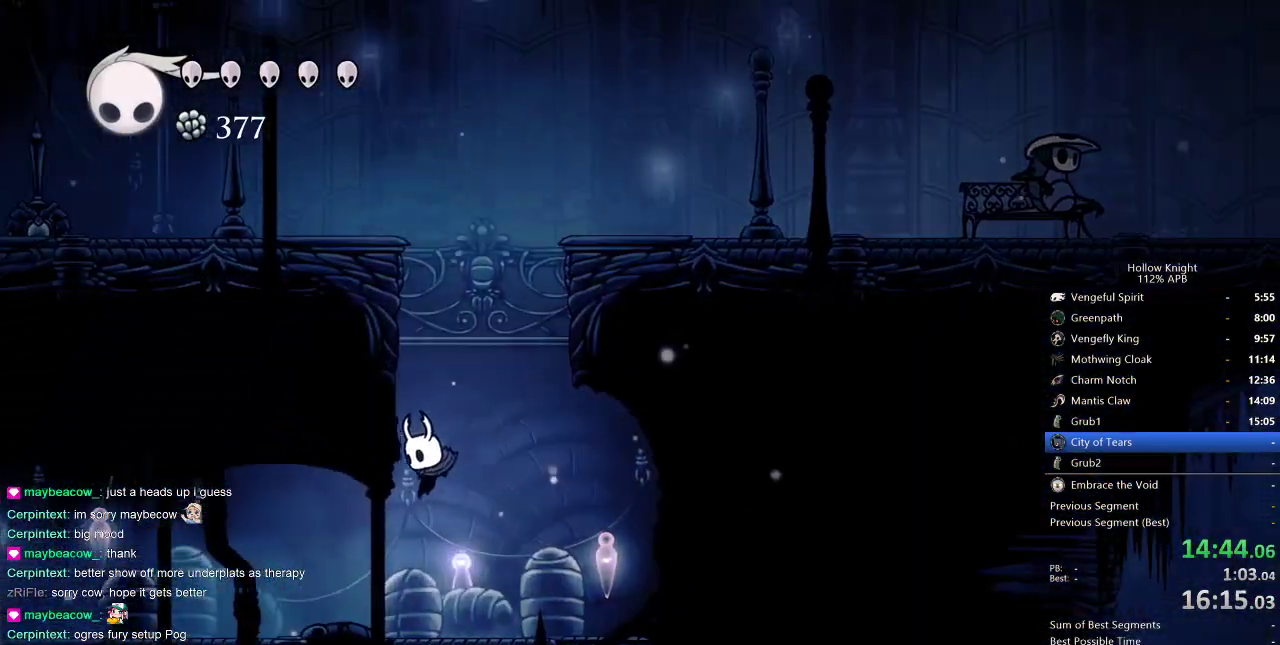
{"keys": ["left"], "events": [[83, "left", "down"], [183, "dash", "down"], [317, "dash", "up"]]}
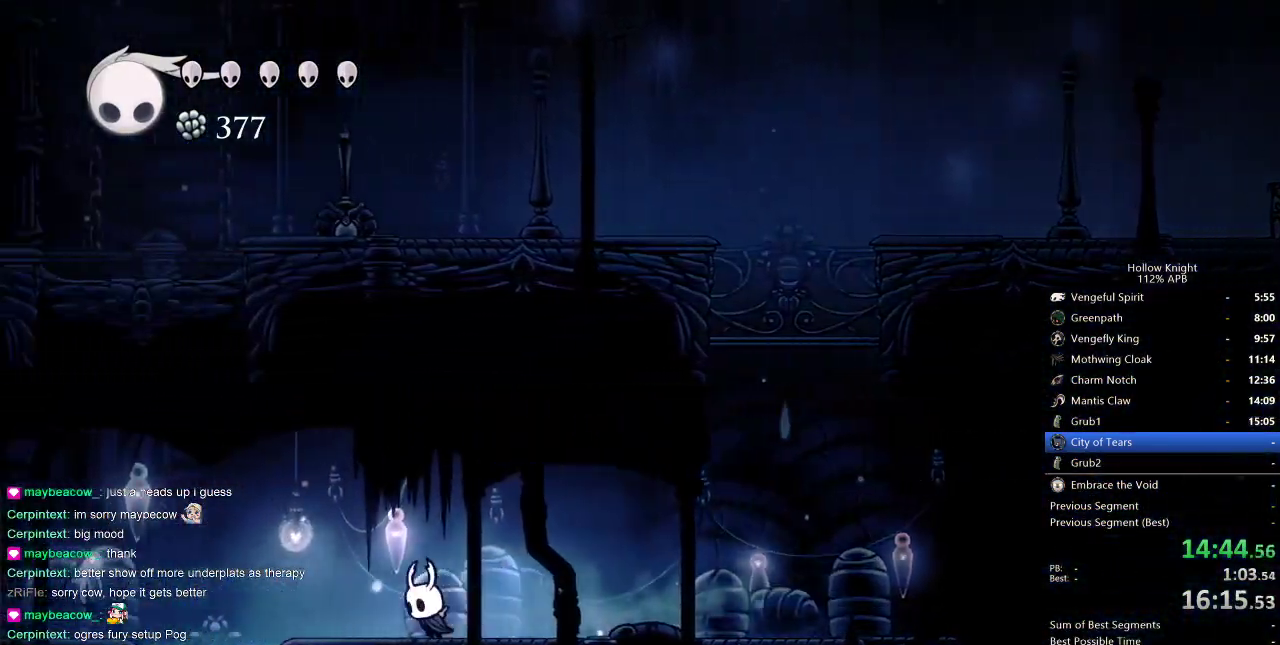
{"keys": ["left"], "events": []}
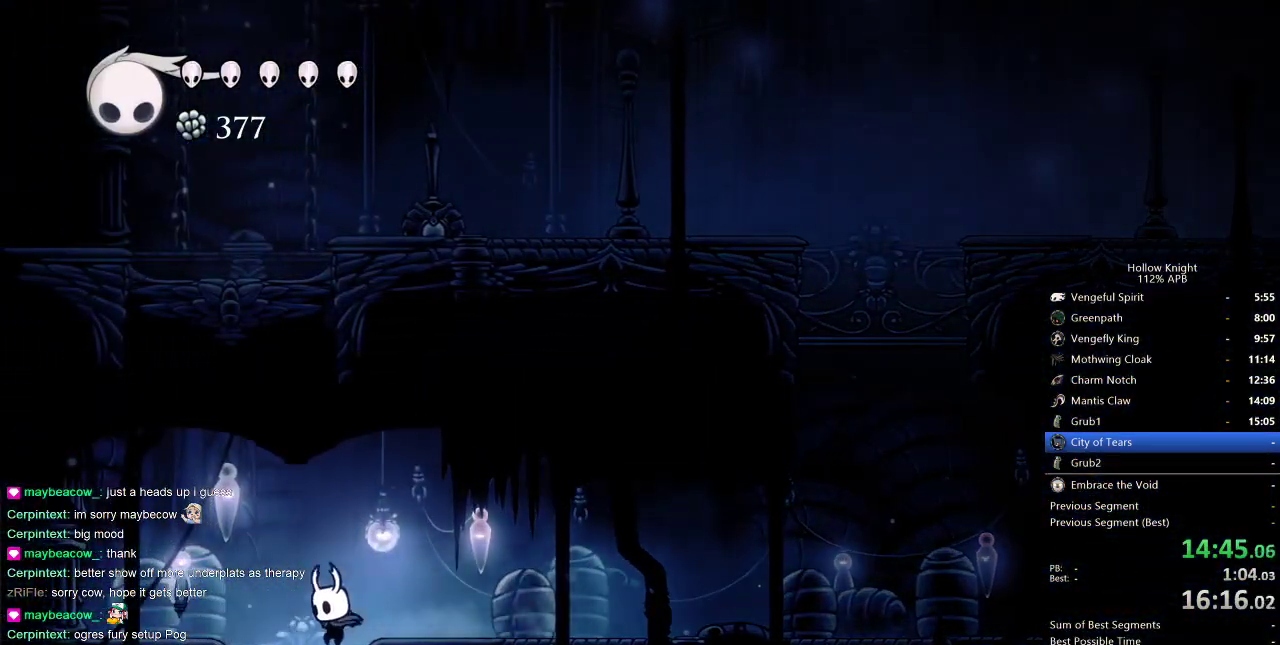
{"keys": [], "events": [[100, "left", "up"], [167, "right", "down"], [200, "right", "up"]]}
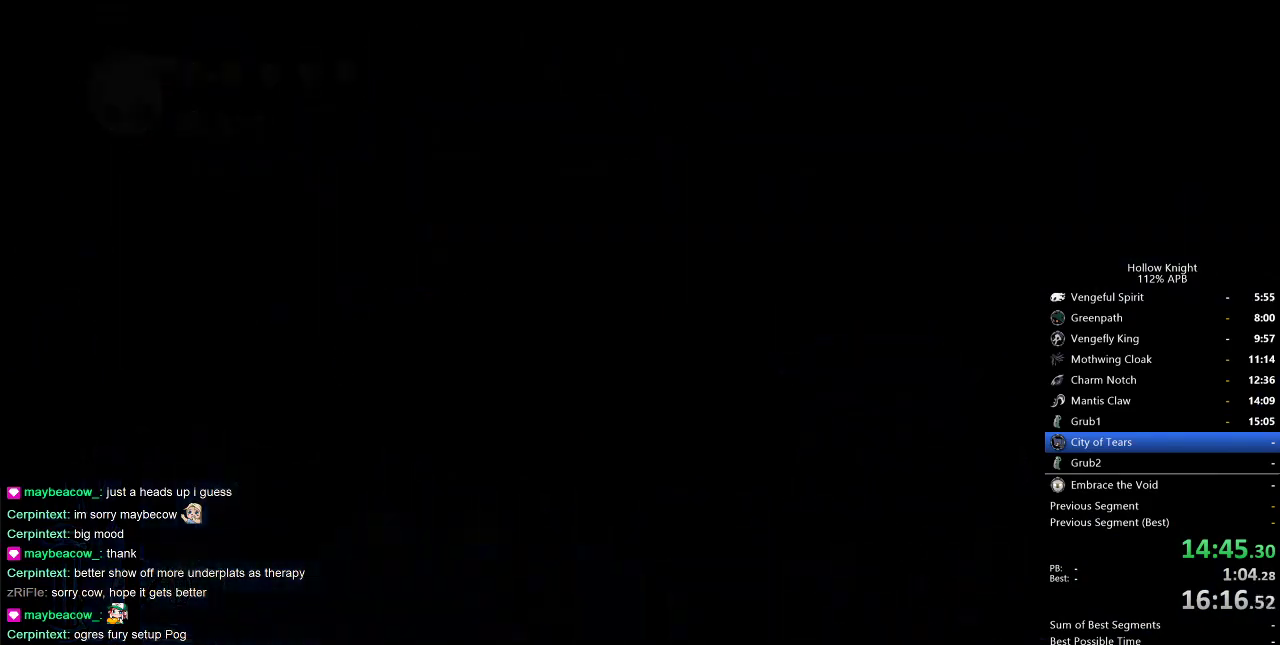
{"keys": [], "events": []}
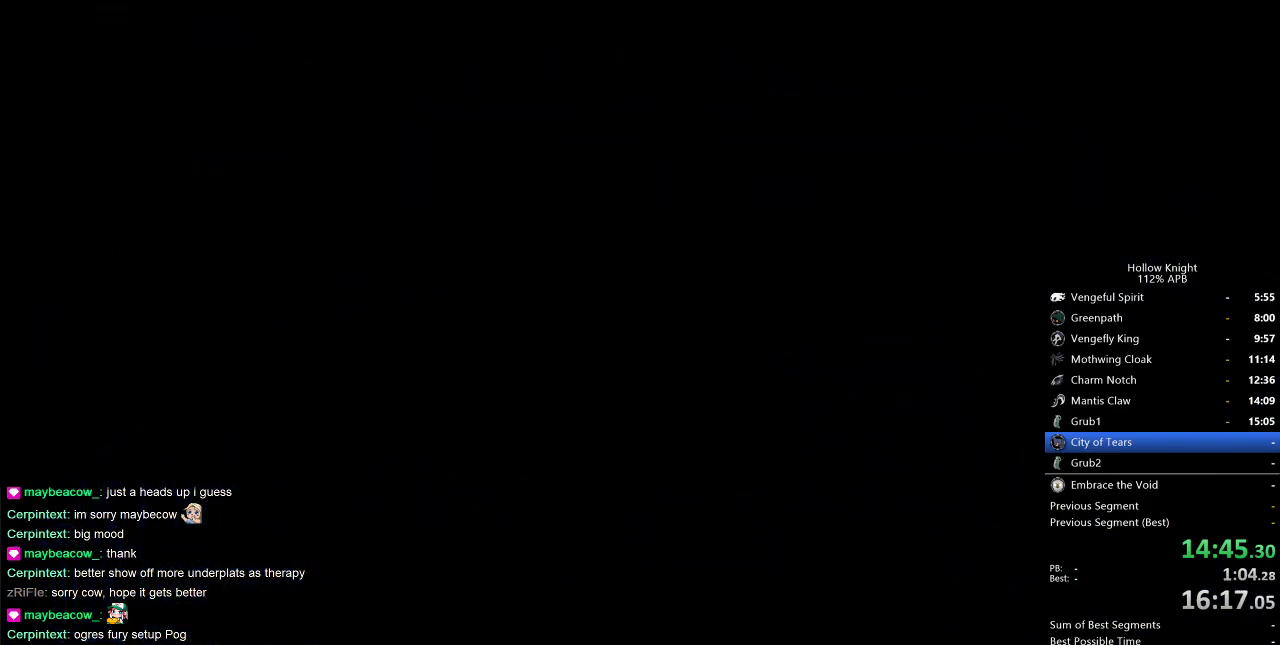
{"keys": [], "events": []}
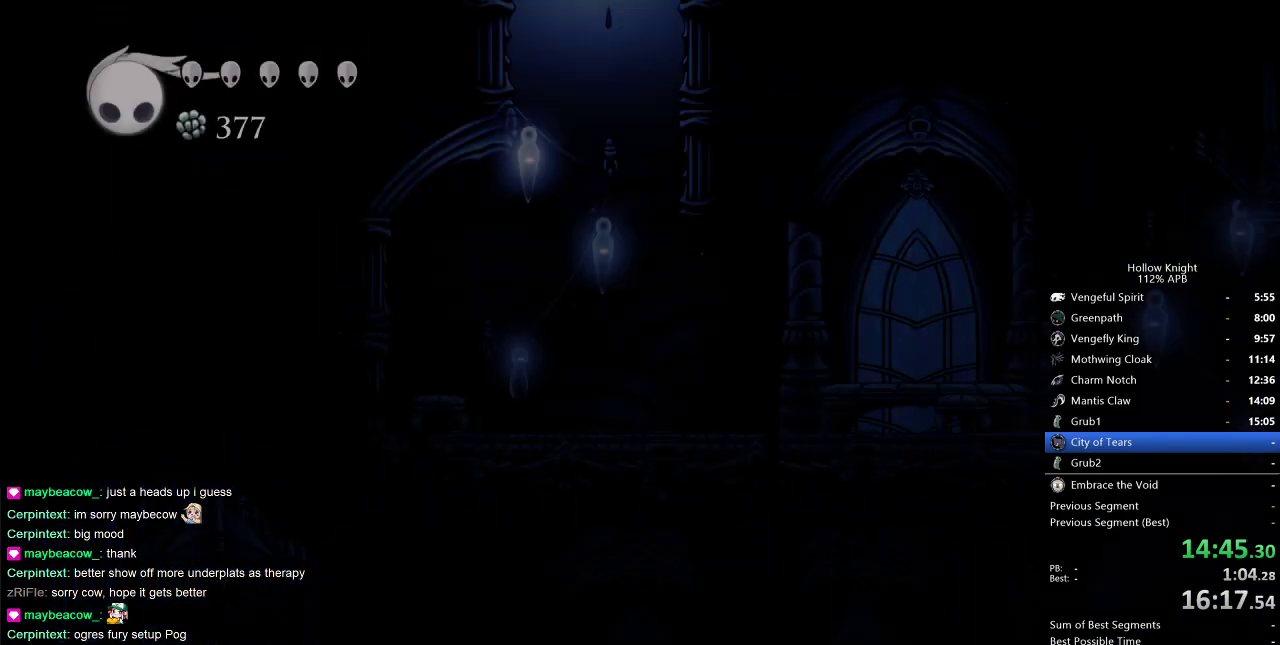
{"keys": ["right"], "events": [[467, "right", "down"]]}
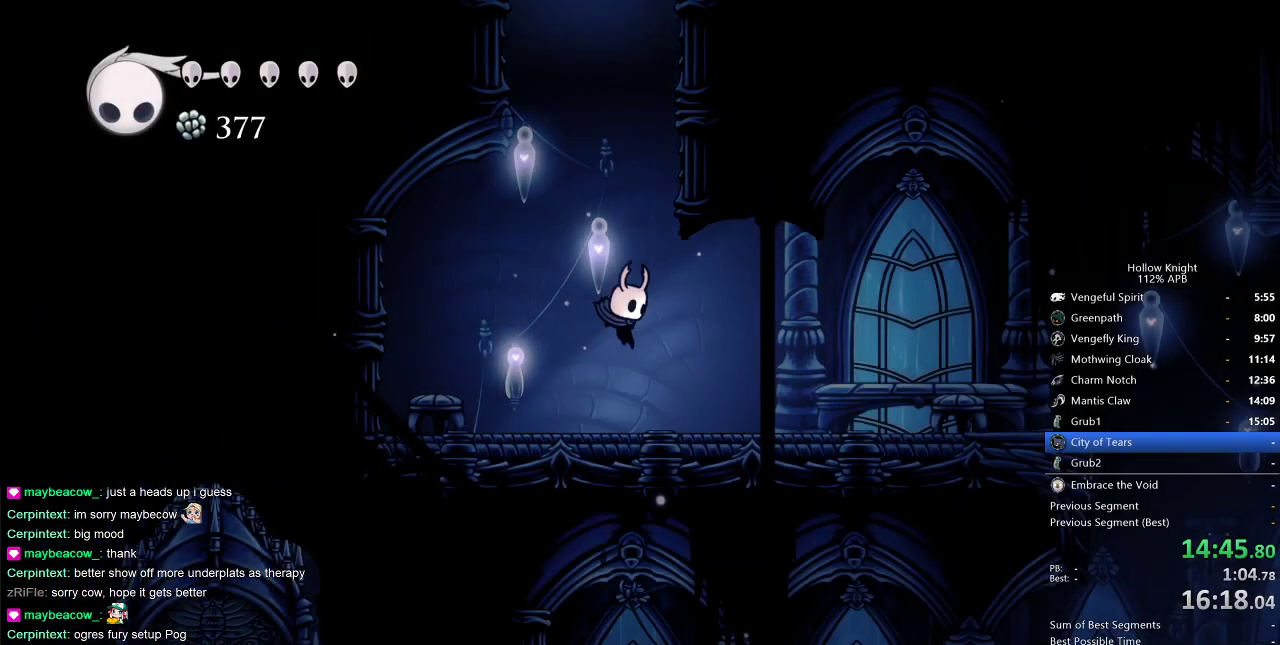
{"keys": ["right"], "events": [[67, "dash", "down"], [250, "dash", "up"], [367, "down", "down"], [367, "nail", "down"], [433, "down", "up"], [500, "nail", "up"]]}
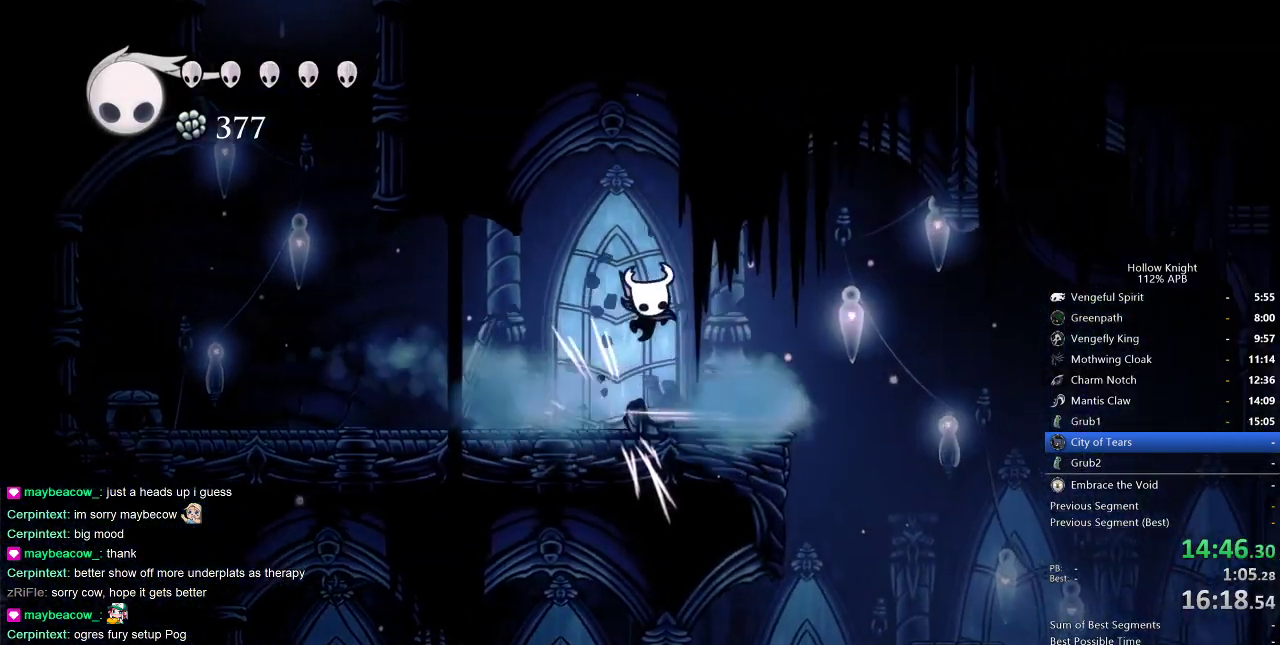
{"keys": ["right"], "events": []}
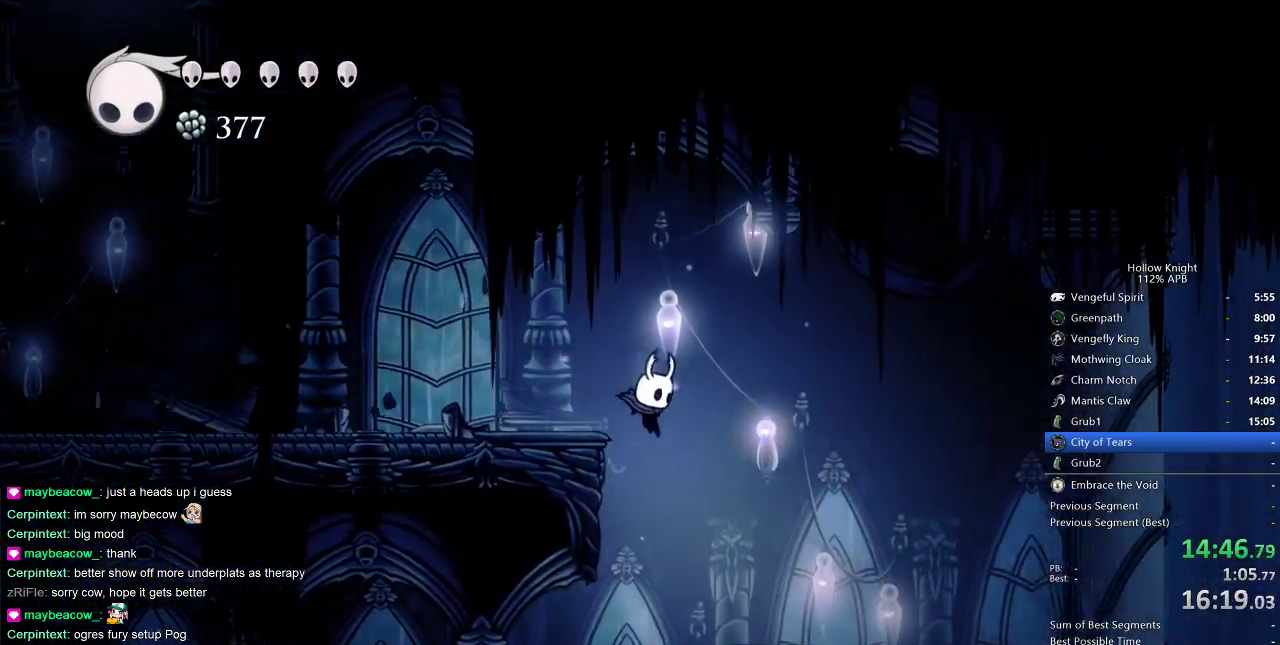
{"keys": ["dash", "down", "left"], "events": [[17, "down", "down"], [17, "left", "down"], [67, "right", "up"], [300, "nail", "down"], [400, "dash", "down"], [483, "nail", "up"]]}
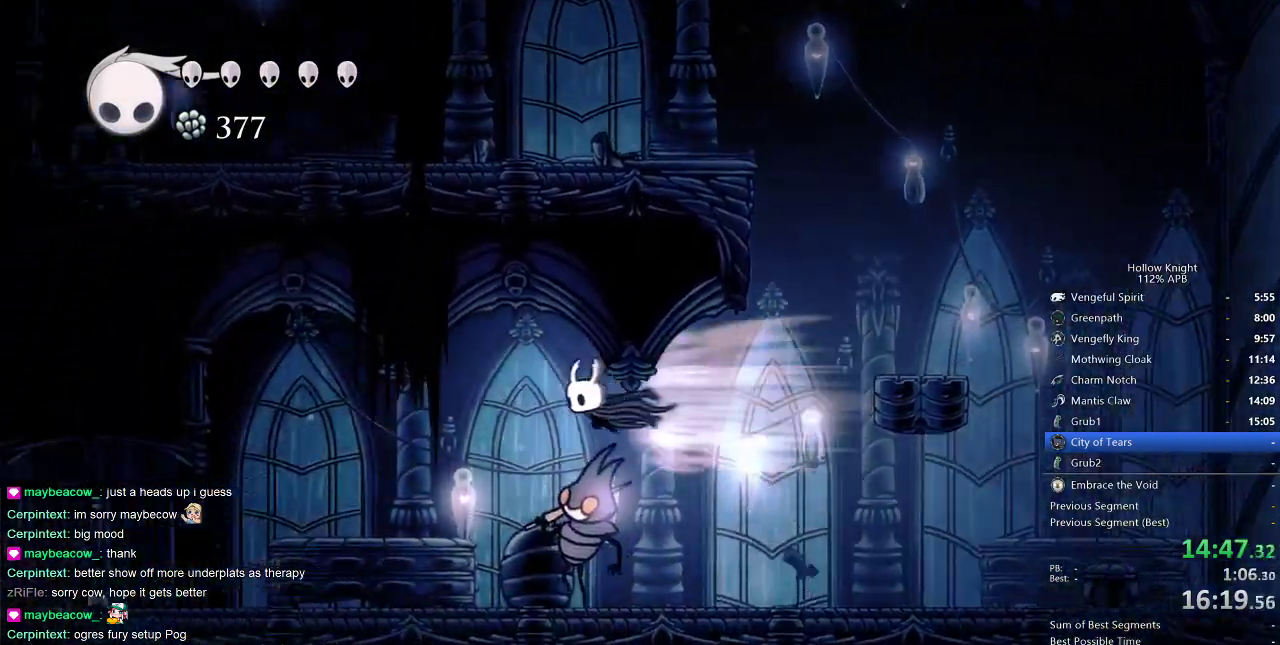
{"keys": ["left"], "events": [[33, "dash", "up"], [400, "down", "up"]]}
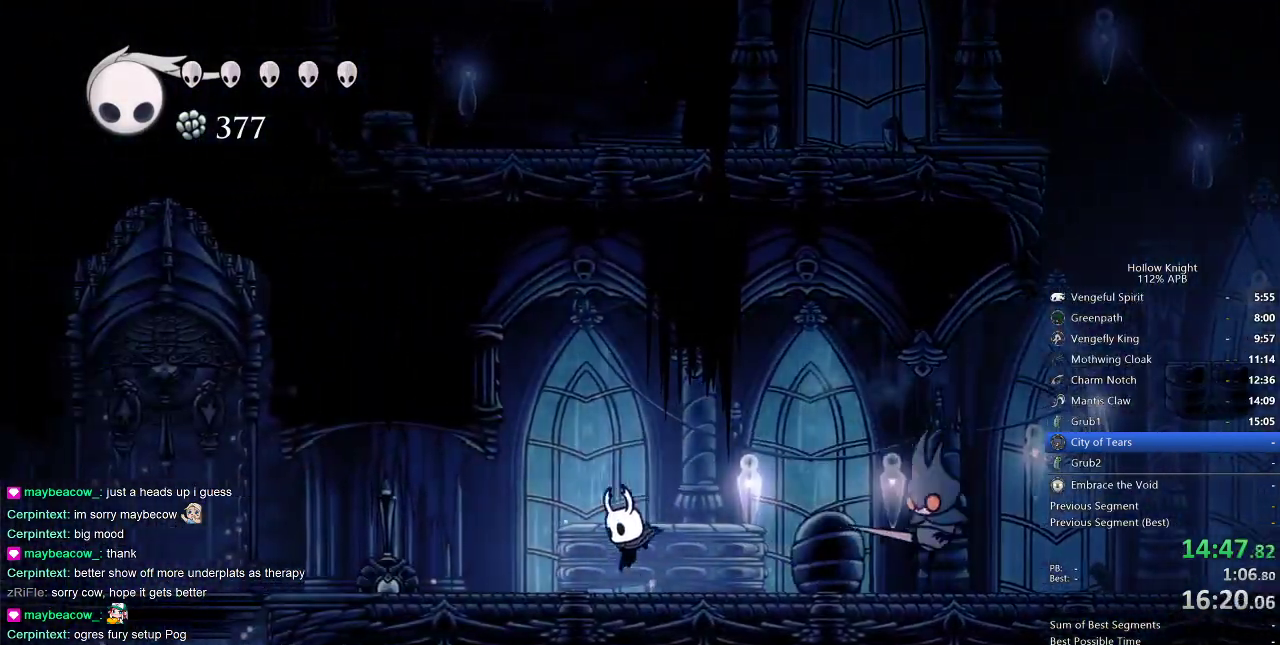
{"keys": ["left", "up"], "events": [[83, "dash", "down"], [250, "dash", "up"], [500, "up", "down"]]}
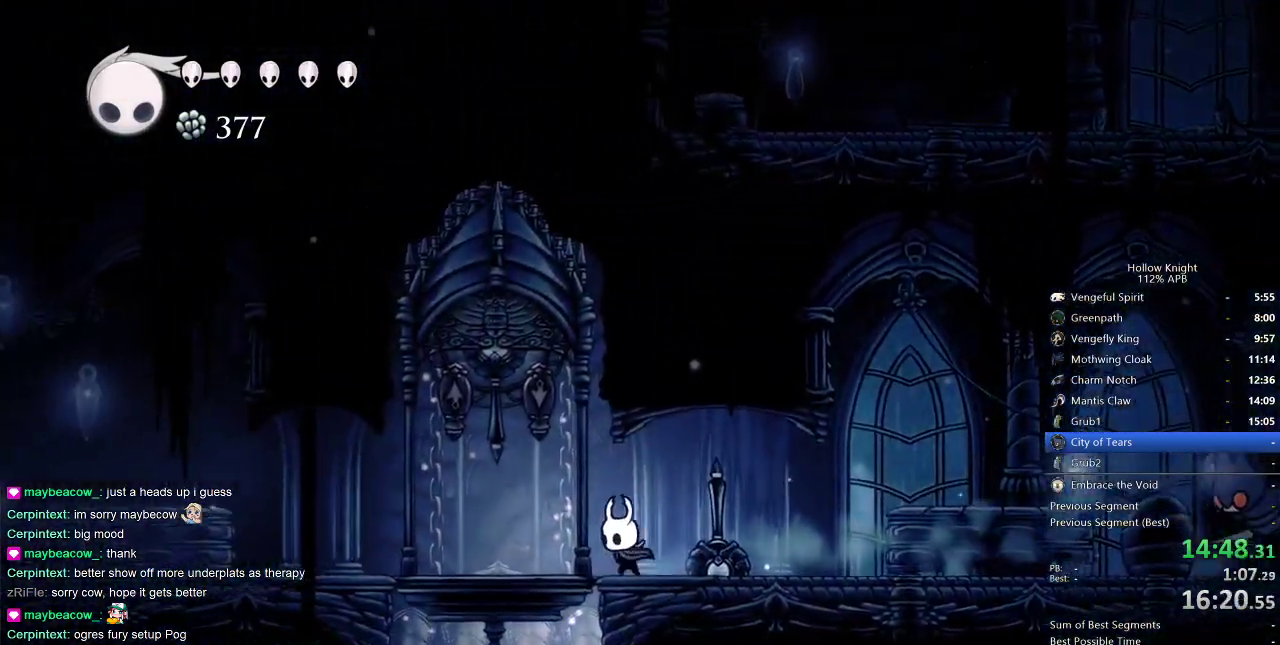
{"keys": [], "events": [[167, "nail", "down"], [250, "nail", "up"], [400, "left", "up"], [400, "up", "up"], [467, "right", "down"], [500, "right", "up"]]}
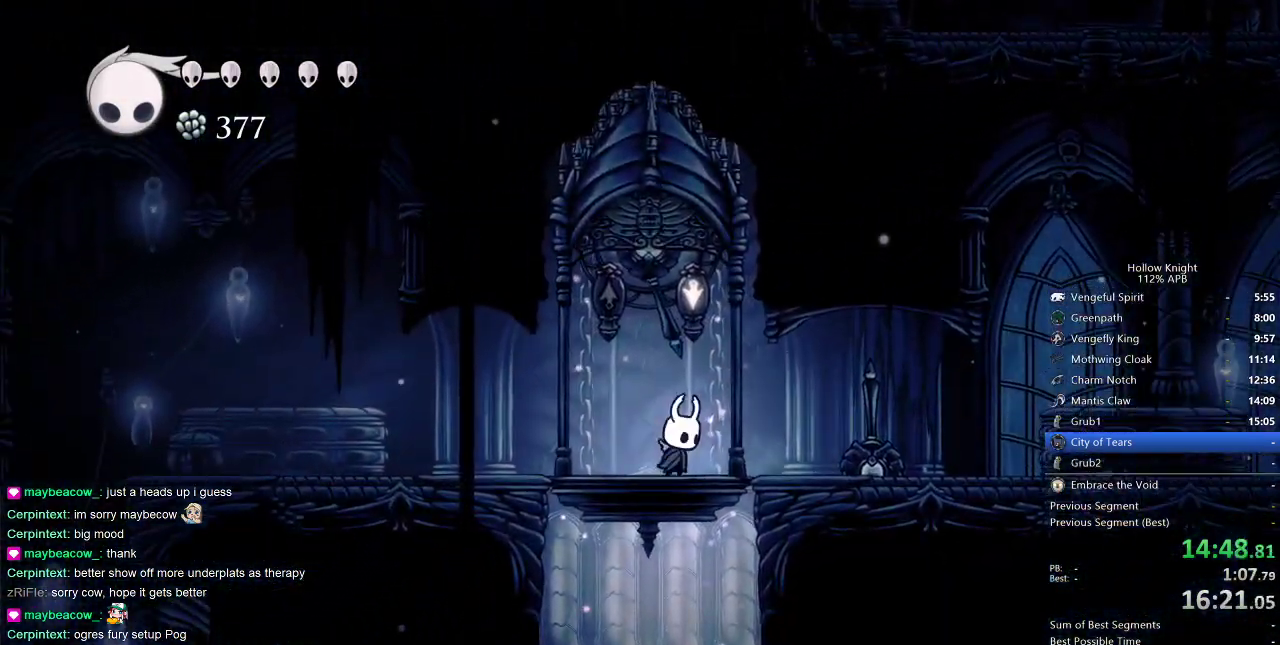
{"keys": [], "events": []}
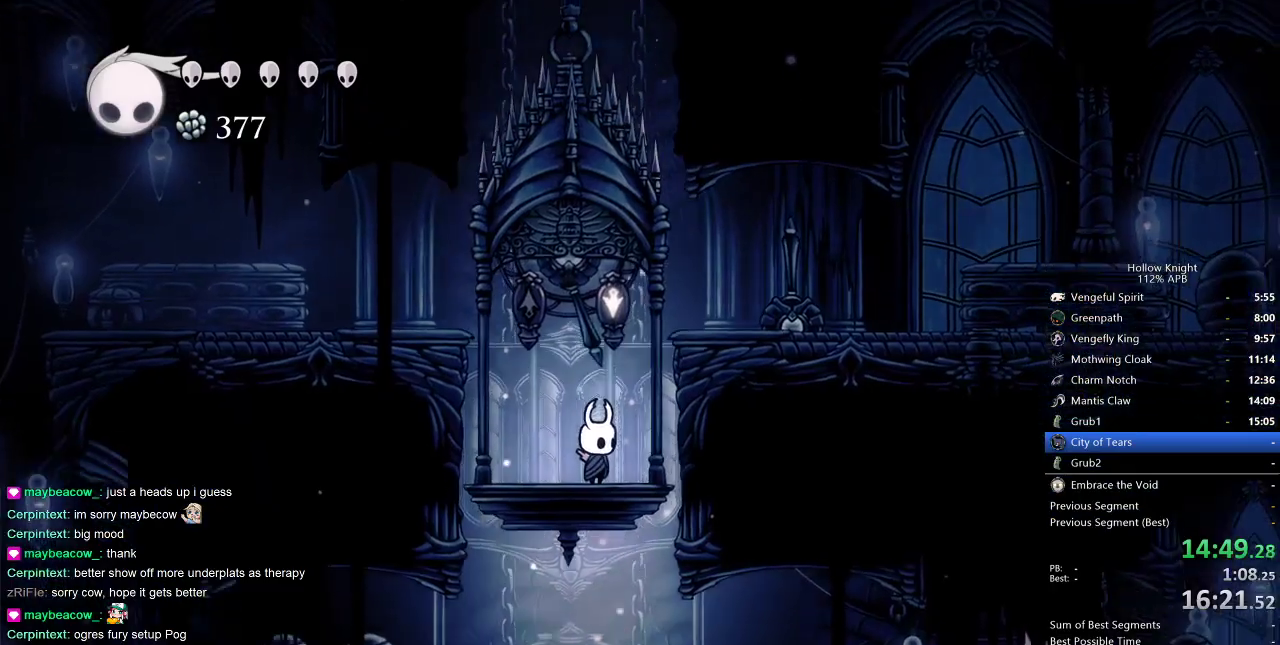
{"keys": [], "events": []}
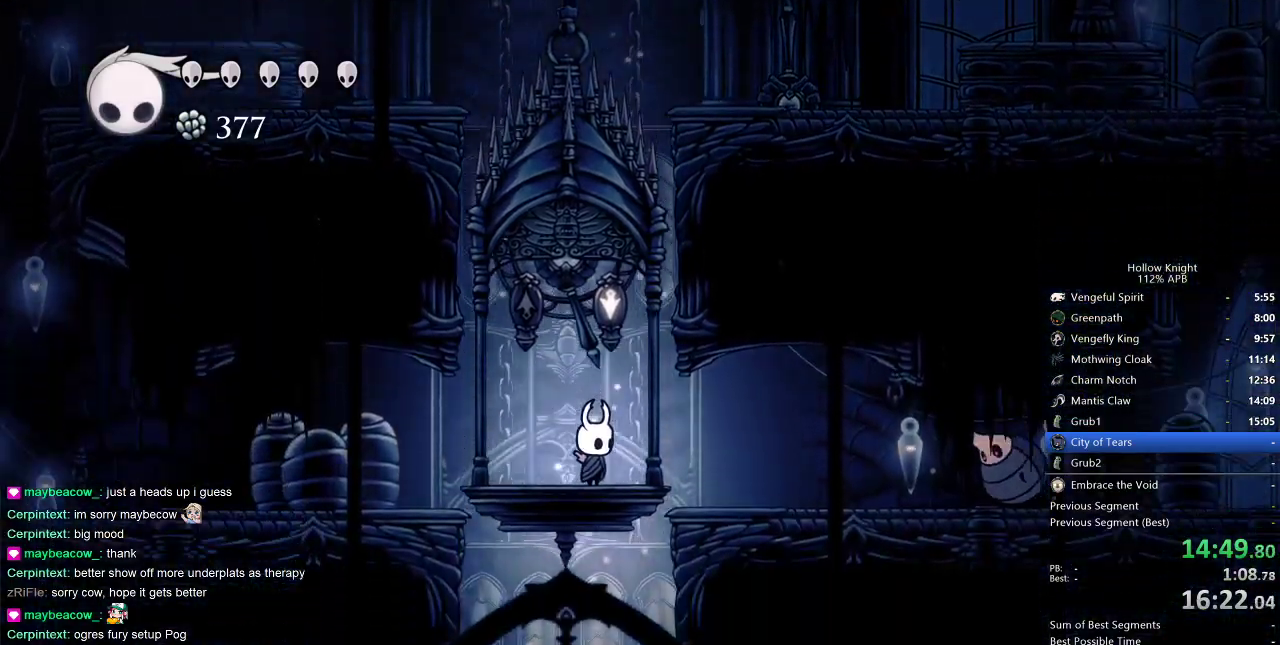
{"keys": [], "events": []}
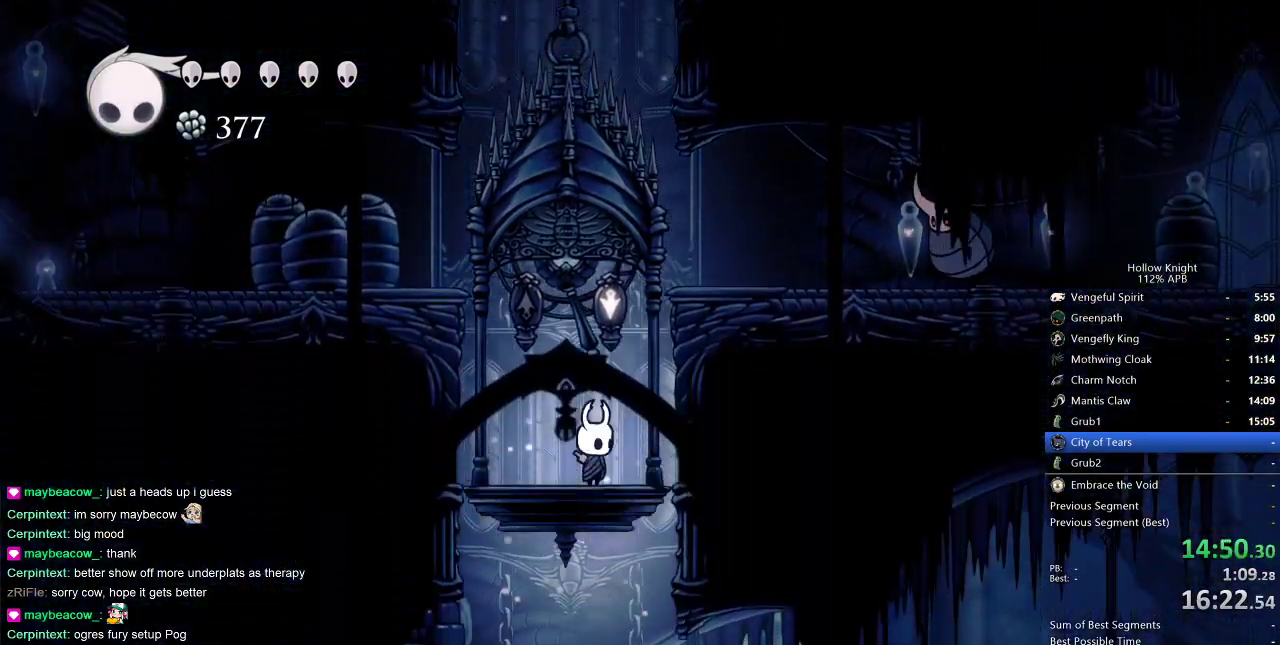
{"keys": [], "events": []}
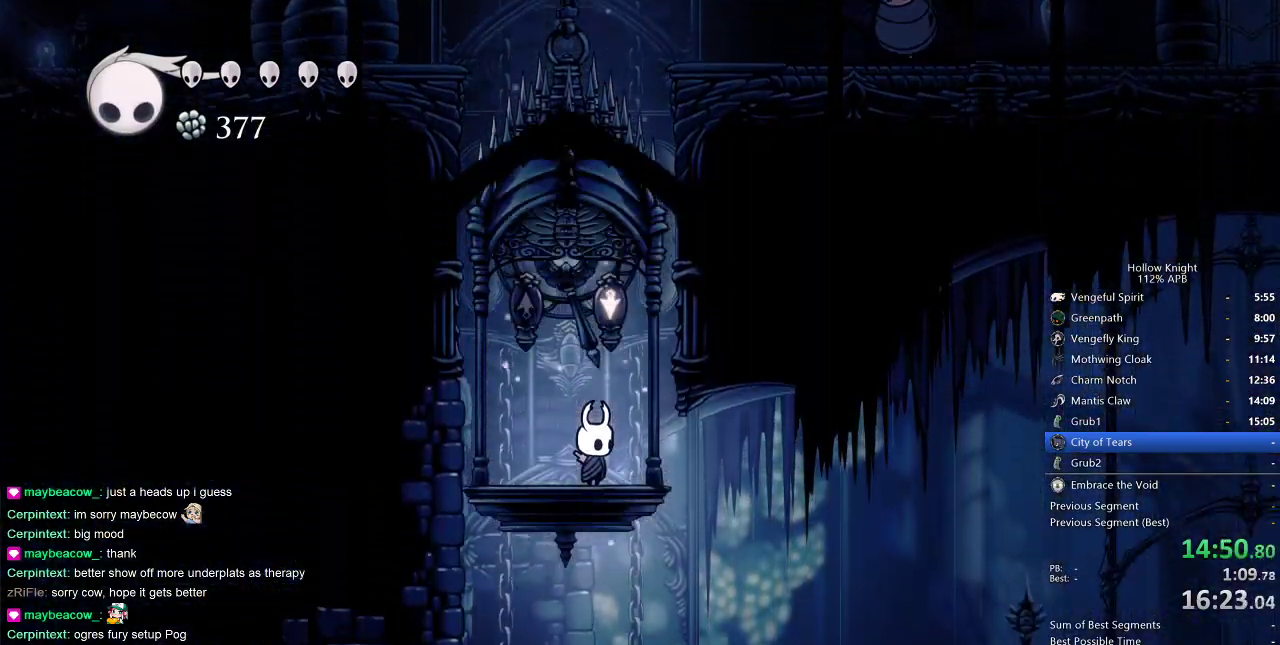
{"keys": ["right"], "events": [[50, "up", "down"], [100, "nail", "down"], [133, "right", "down"], [200, "up", "up"], [233, "nail", "up"], [300, "dash", "down"], [433, "dash", "up"]]}
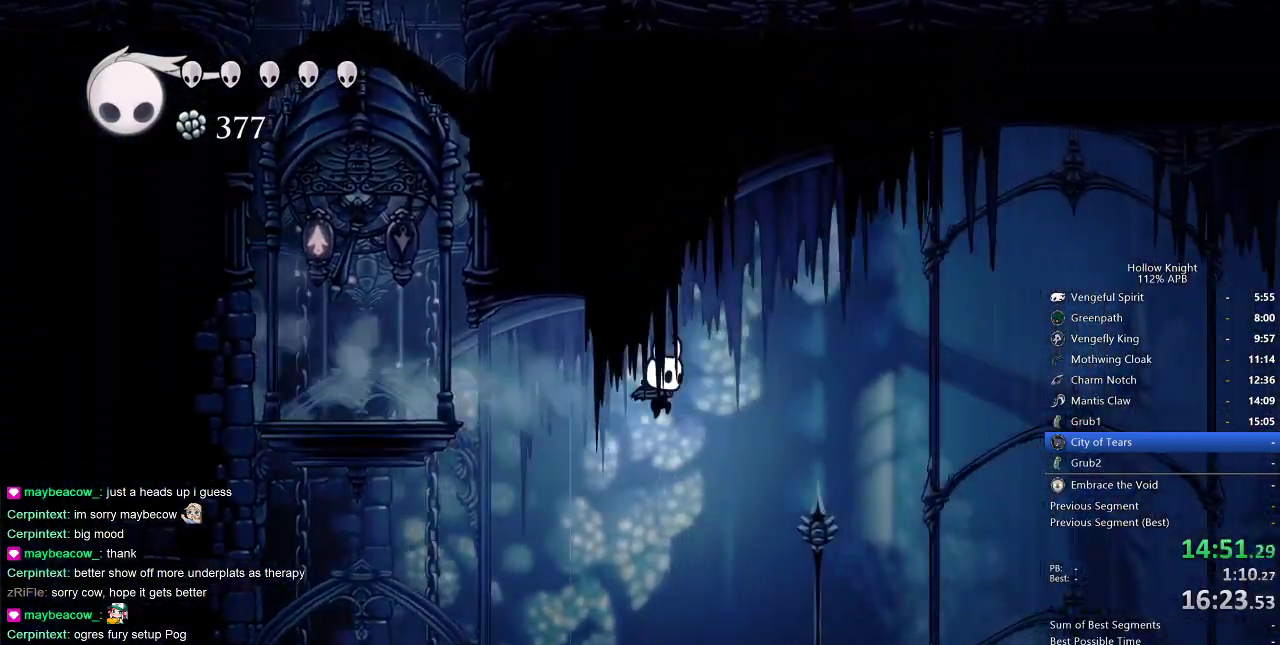
{"keys": ["right"], "events": []}
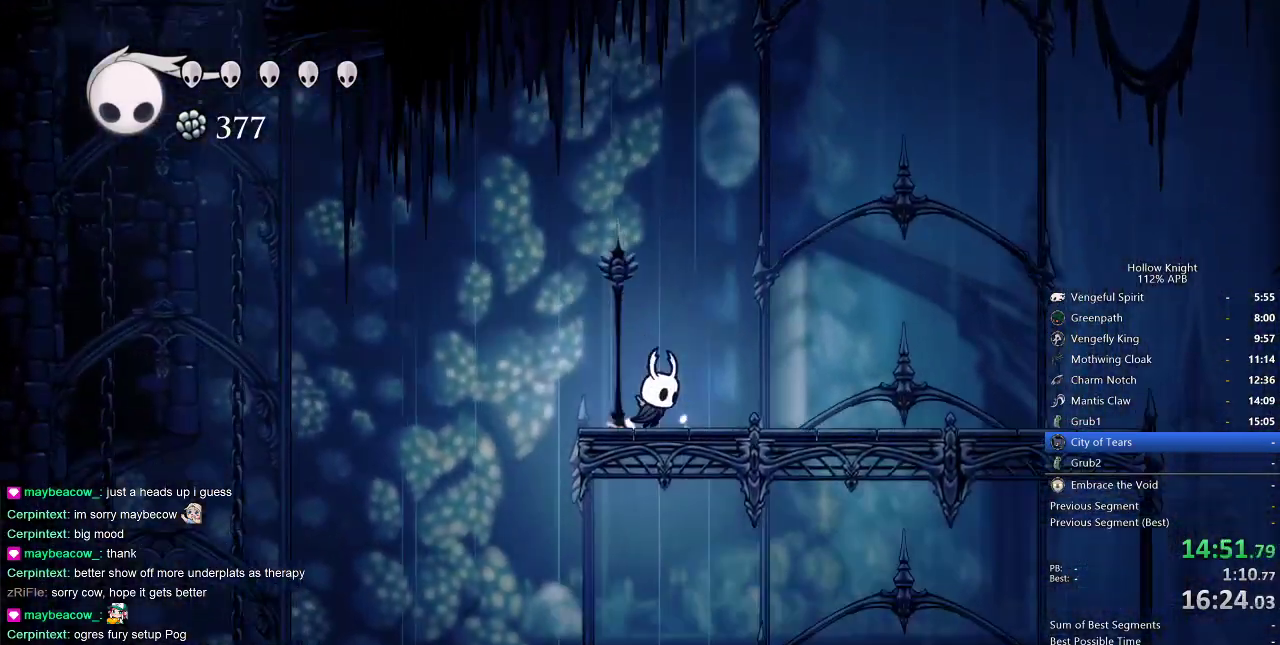
{"keys": ["right"], "events": [[83, "dash", "down"], [167, "dash", "up"]]}
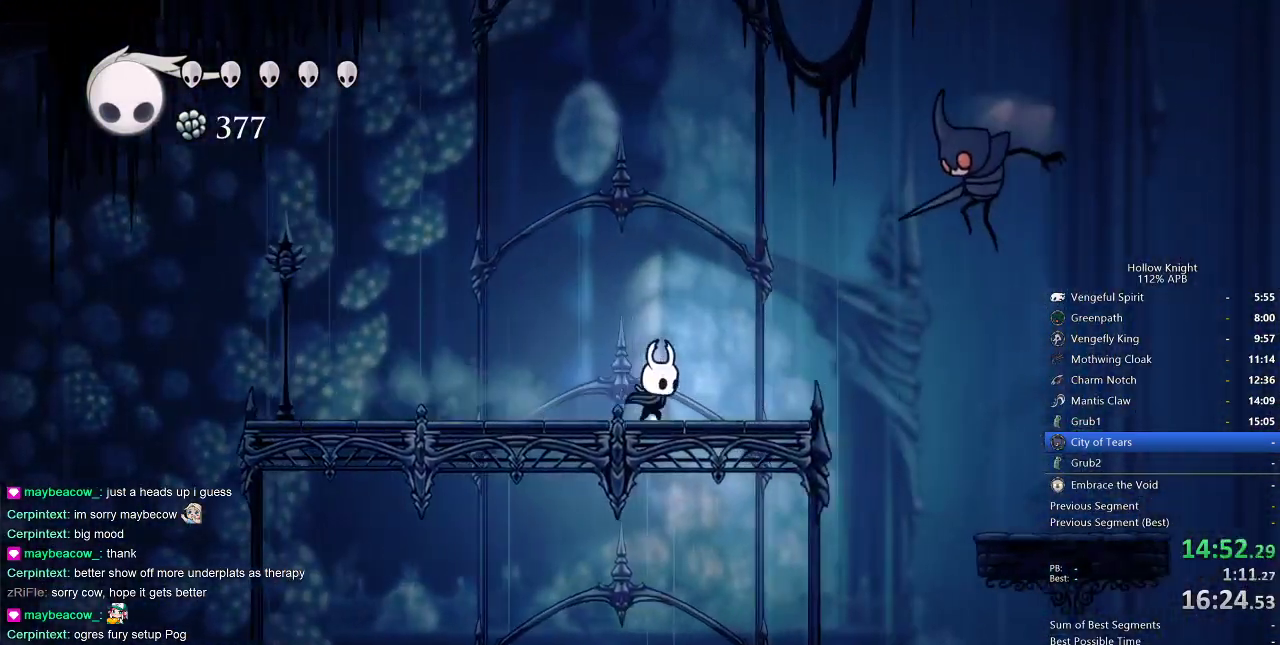
{"keys": ["right"], "events": [[183, "dash", "down"], [333, "dash", "up"]]}
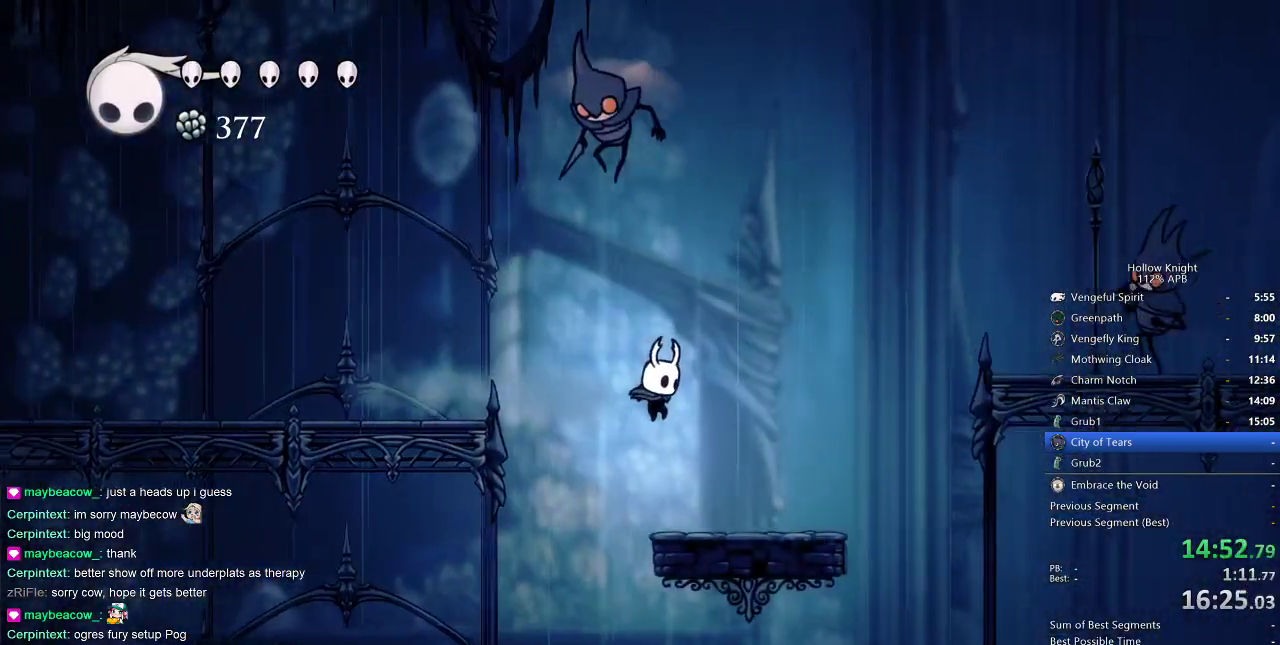
{"keys": ["jump", "right"], "events": [[383, "jump", "down"]]}
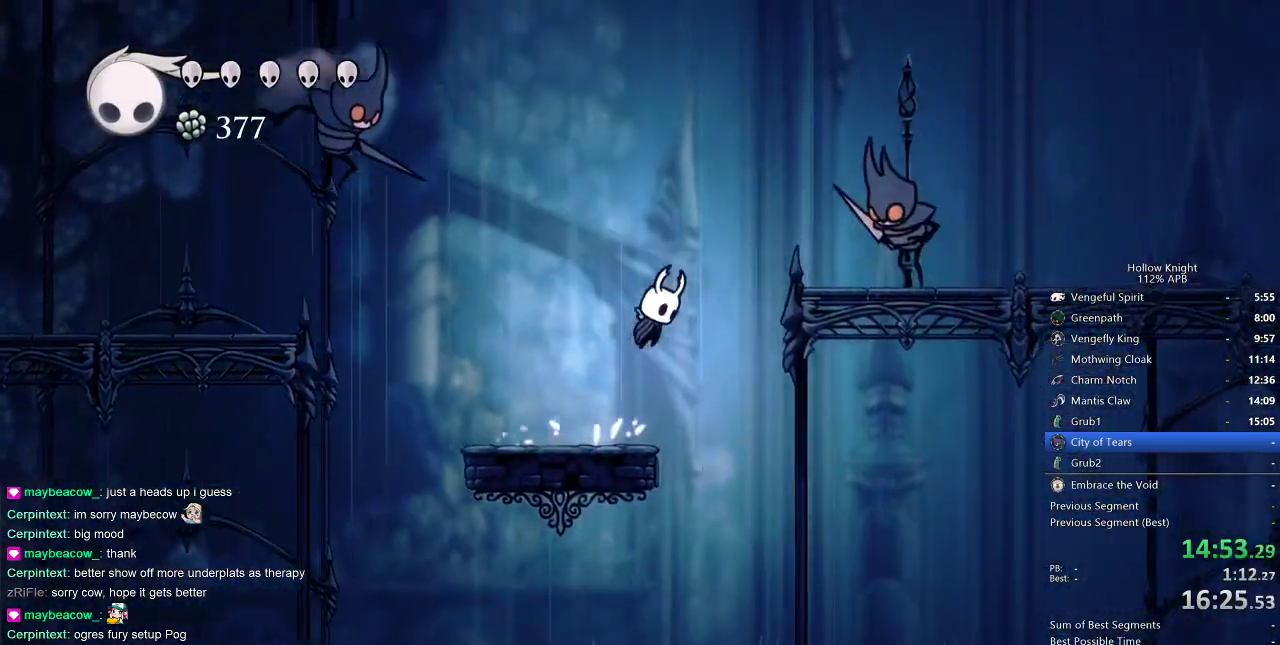
{"keys": ["right"], "events": [[267, "jump", "up"]]}
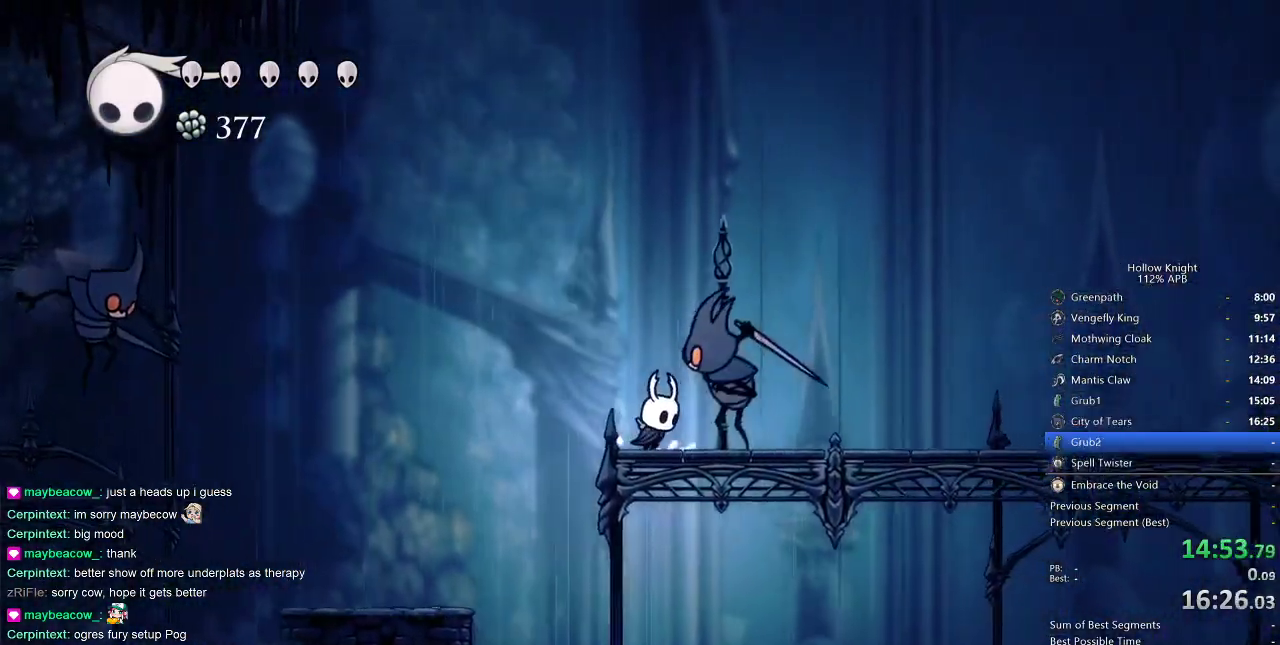
{"keys": ["right"], "events": [[50, "jump", "down"], [133, "right", "up"], [417, "right", "down"], [467, "jump", "up"]]}
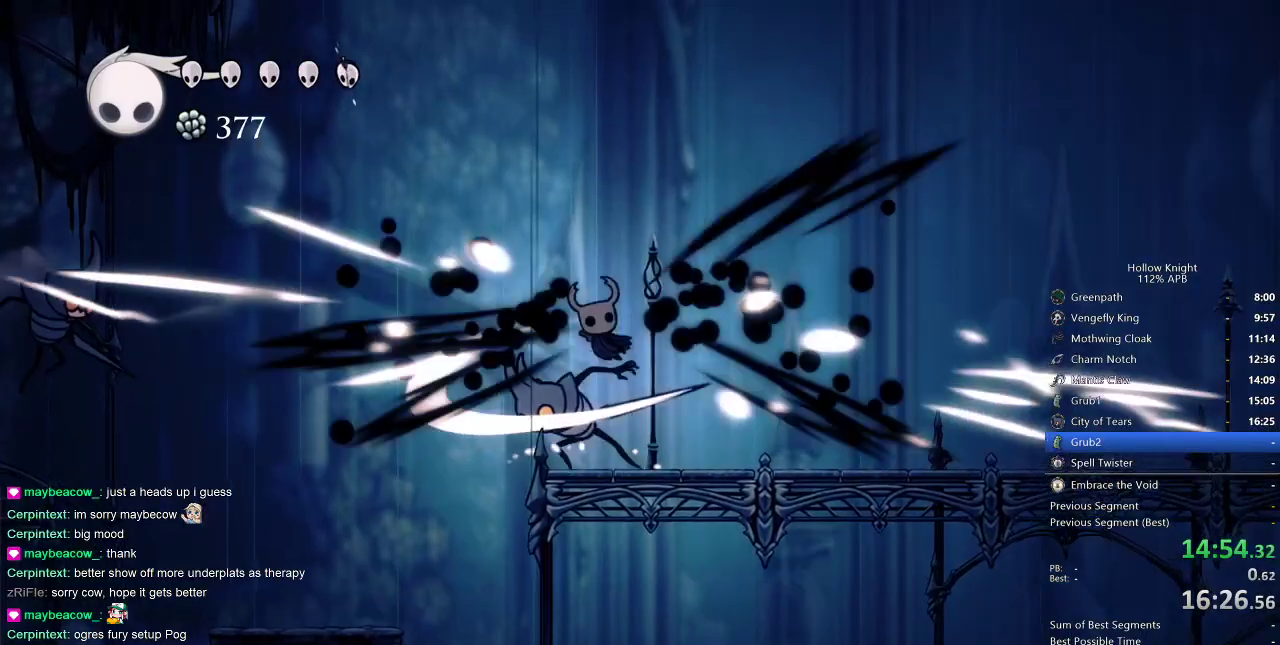
{"keys": ["dash", "right"], "events": [[150, "down", "down"], [333, "nail", "down"], [433, "dash", "down"], [433, "down", "up"], [483, "nail", "up"]]}